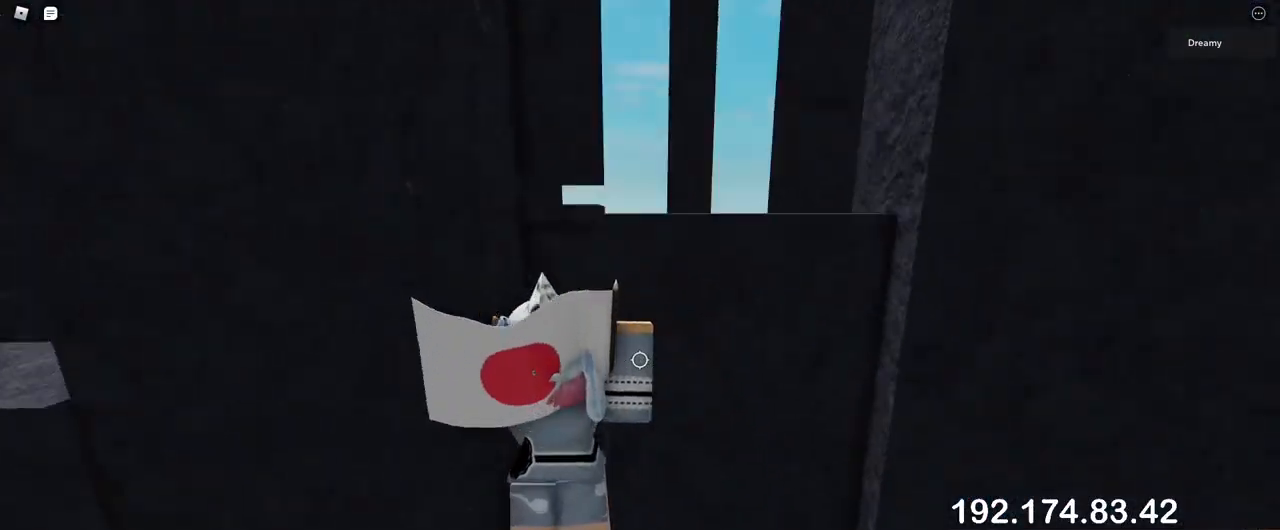
Gameplay with keyboard and mouse; each line is a JSON object with the keys and mouse buttons held at the frame after it. "events" lists presses ("down") and releases ("up") of "a", "ctrl", "d", "e", "q", "s", "shift", "space", "w", "mouse_left", "mouse_wheel", "mouse_right", "mouse_mb4" and "mouse_mb5" between this image and that frame as [ms after this image, input, new state], when the widget could be followed in between. "mouse_left", "mouse_wheel", "mouse_right", "mouse_mb4", "mouse_mb5" = the "left", "wheel", "right", "mb4", "mb5" buttons of the "mouse" list. No other keys are recorded. "wheel" means that the mouse wheel is clicked or scrolled. Mouse movement is not recorded.
{"keys": [], "mouse": ["right"], "events": [[83, "space", "down"], [183, "a", "down"], [200, "s", "down"], [267, "a", "up"], [300, "s", "up"], [417, "space", "up"]]}
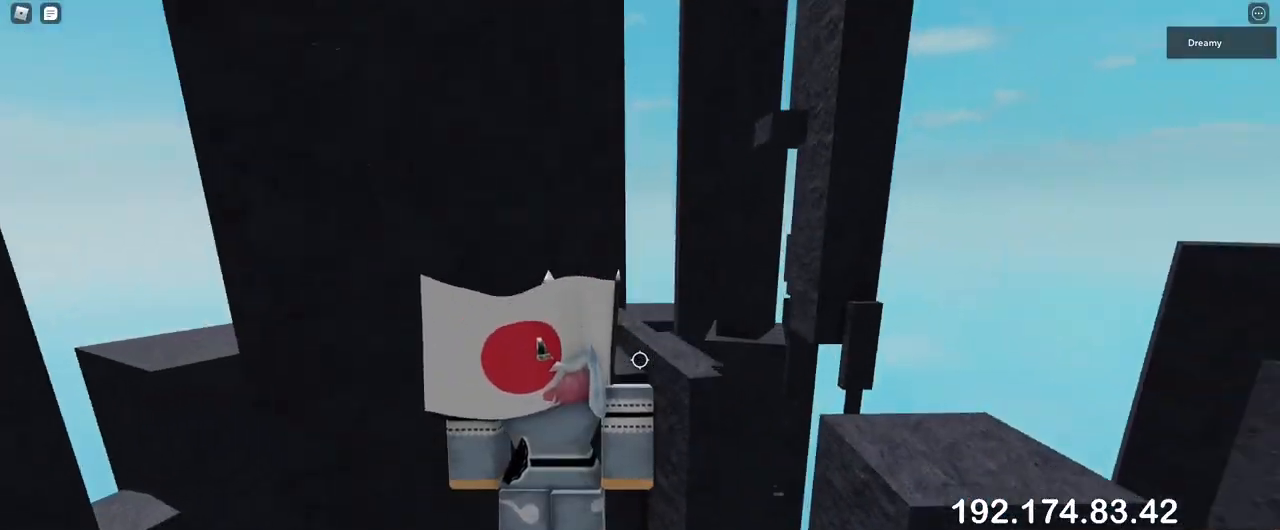
{"keys": ["w"], "mouse": ["right"], "events": [[133, "w", "down"]]}
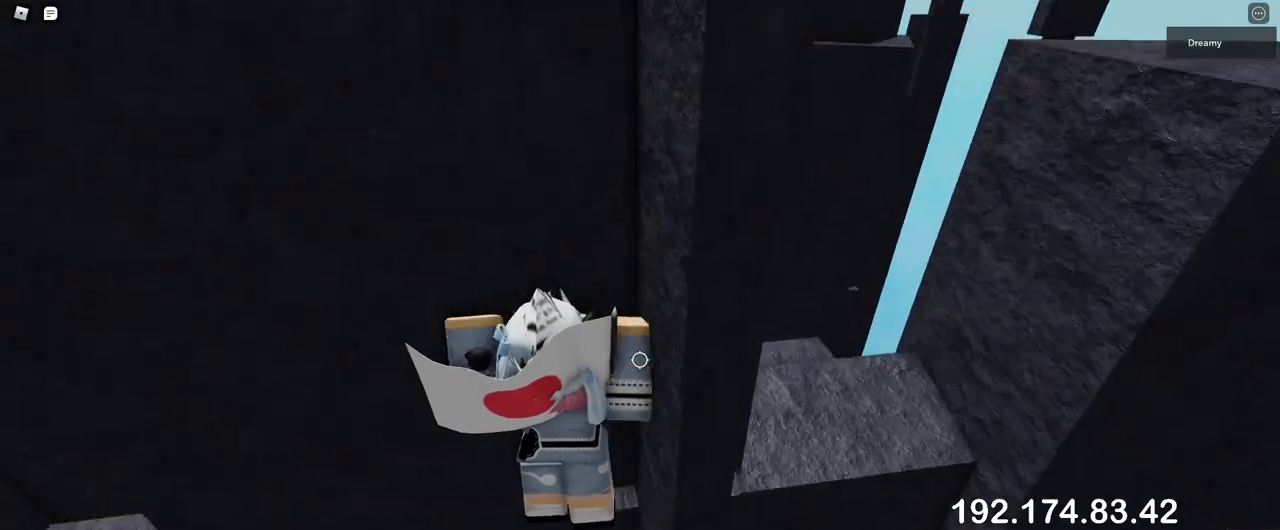
{"keys": [], "mouse": ["right"], "events": [[217, "w", "up"]]}
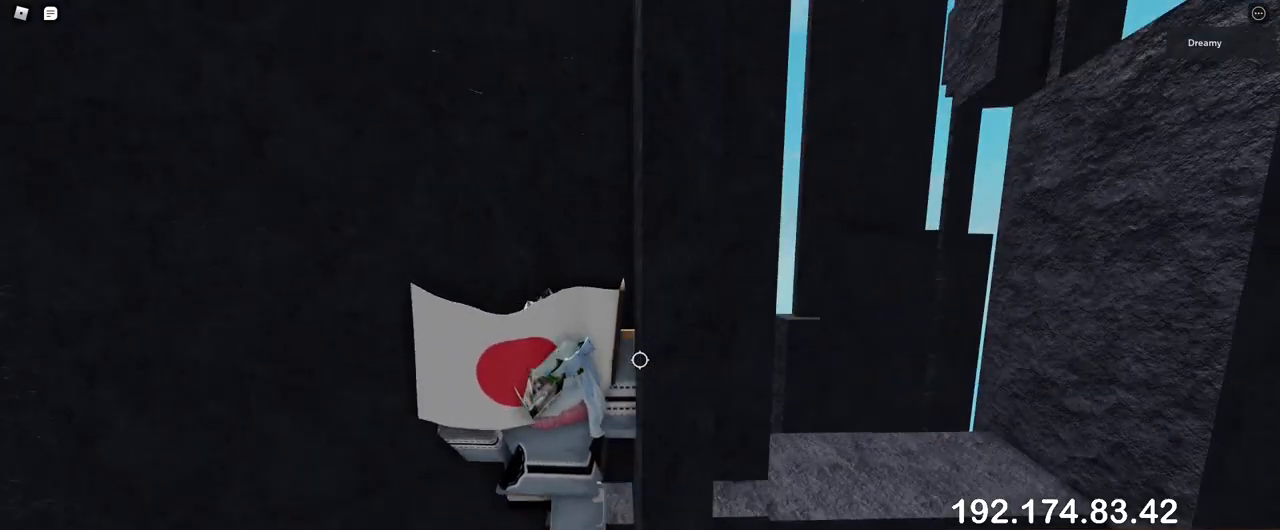
{"keys": ["w"], "mouse": ["right"], "events": [[100, "w", "down"], [133, "d", "down"], [450, "d", "up"]]}
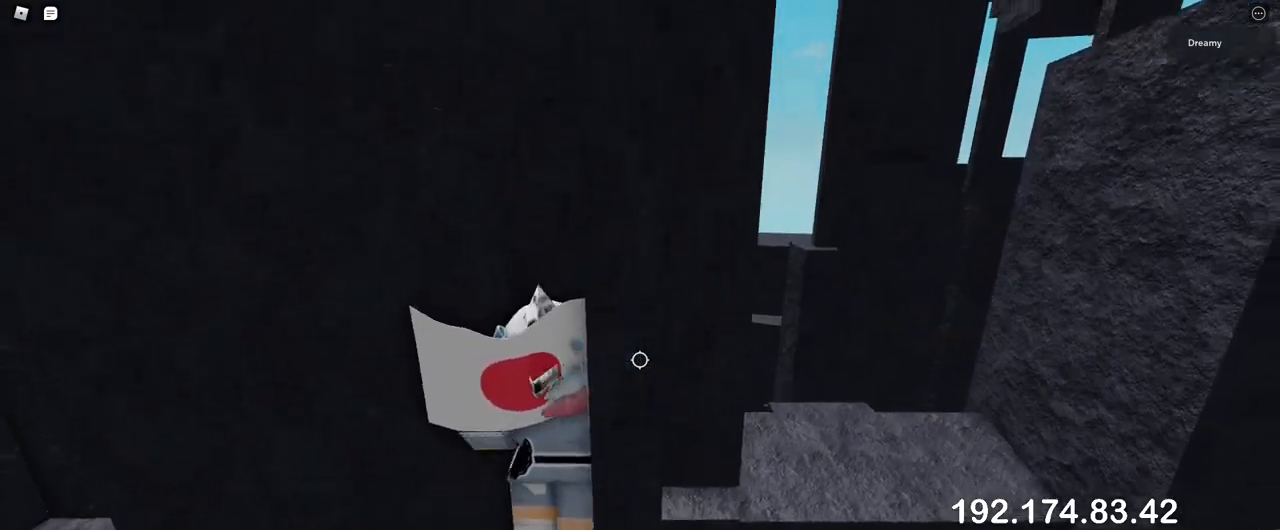
{"keys": [], "mouse": ["right"], "events": [[33, "w", "up"], [50, "mouse_right", "up"], [150, "s", "down"], [233, "s", "up"], [350, "shift", "down"], [383, "mouse_right", "down"], [450, "shift", "up"]]}
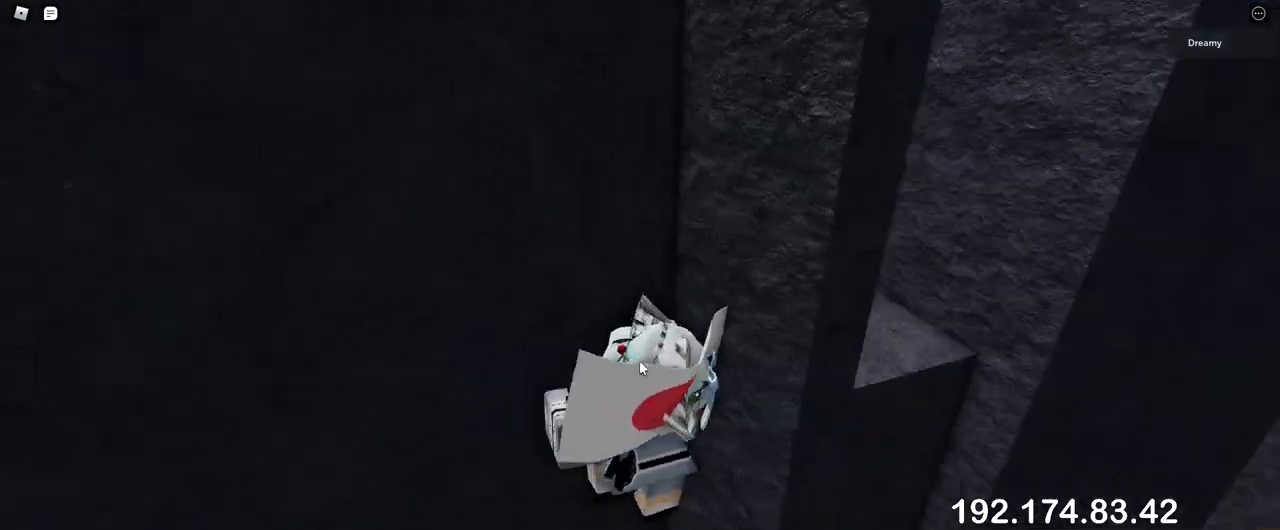
{"keys": ["d", "shift", "space"], "mouse": ["right"], "events": [[383, "d", "down"], [400, "shift", "down"], [500, "space", "down"]]}
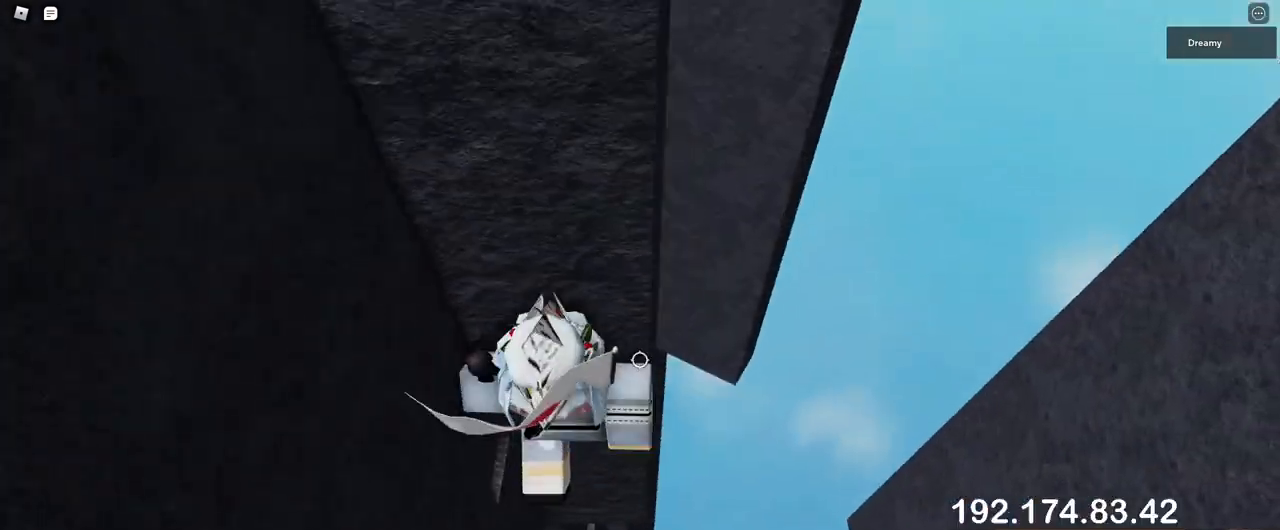
{"keys": ["d", "w"], "mouse": ["right"], "events": [[67, "shift", "up"], [150, "space", "up"], [367, "w", "down"]]}
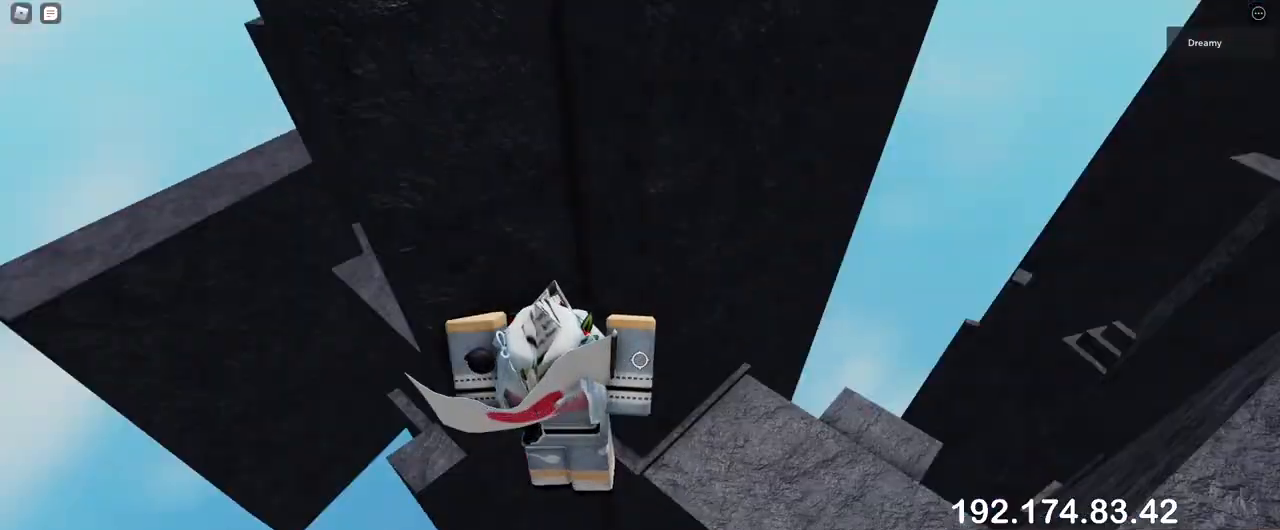
{"keys": [], "mouse": ["right"], "events": [[67, "d", "up"], [67, "mouse_right", "up"], [117, "mouse_right", "down"], [267, "mouse_right", "up"], [333, "a", "down"], [367, "mouse_right", "down"], [400, "a", "up"], [417, "w", "up"]]}
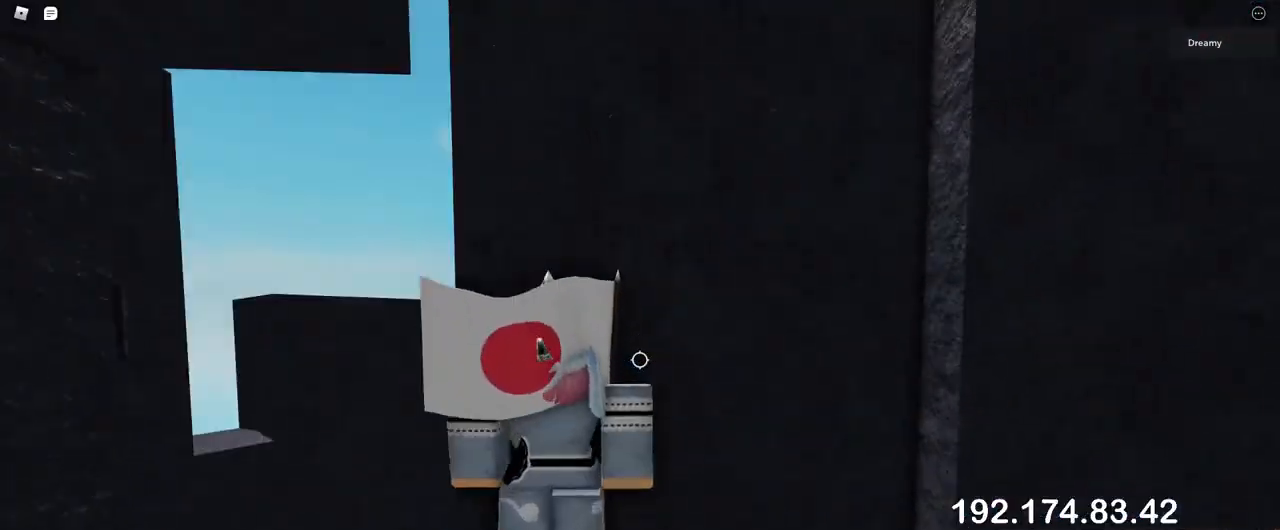
{"keys": ["space"], "mouse": ["right"], "events": [[83, "space", "down"], [317, "a", "down"], [417, "a", "up"]]}
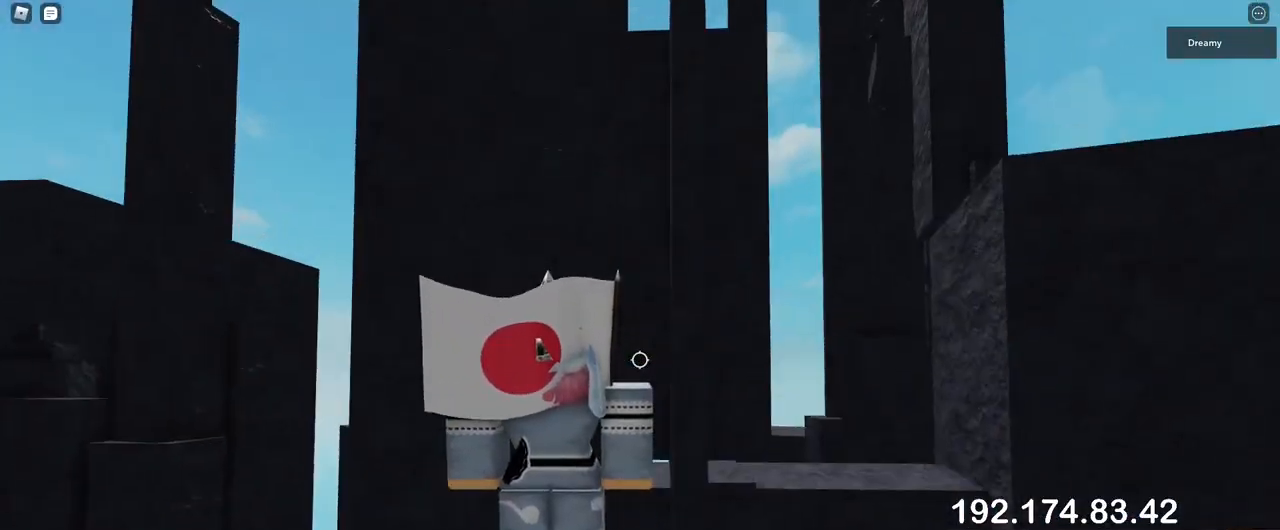
{"keys": ["w"], "mouse": ["right"], "events": [[167, "space", "up"], [200, "w", "down"], [267, "w", "up"], [417, "w", "down"]]}
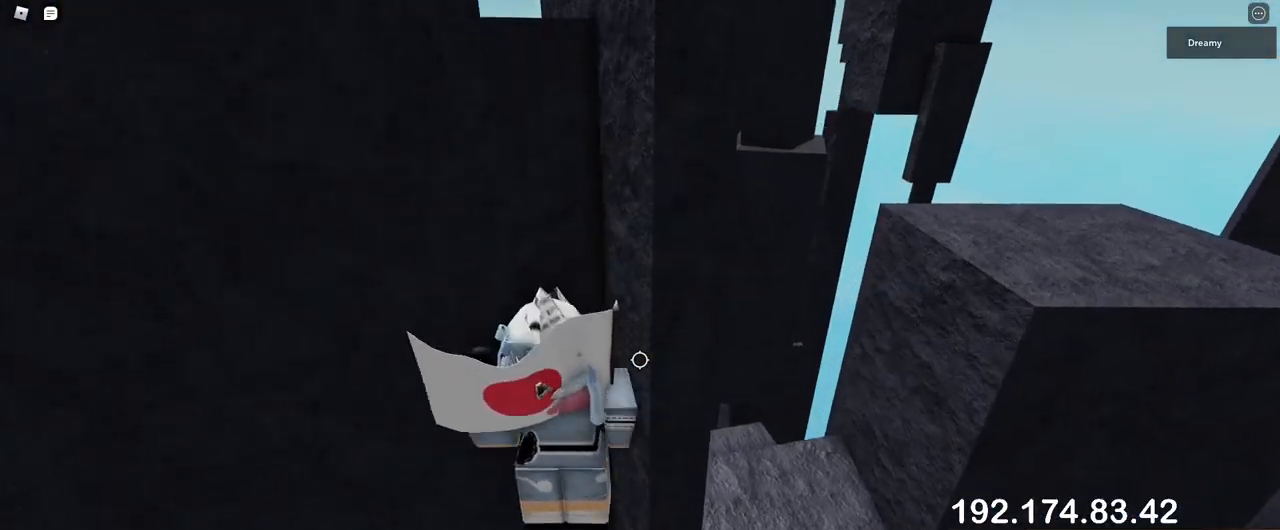
{"keys": ["w"], "mouse": ["right"], "events": [[350, "d", "down"], [450, "d", "up"]]}
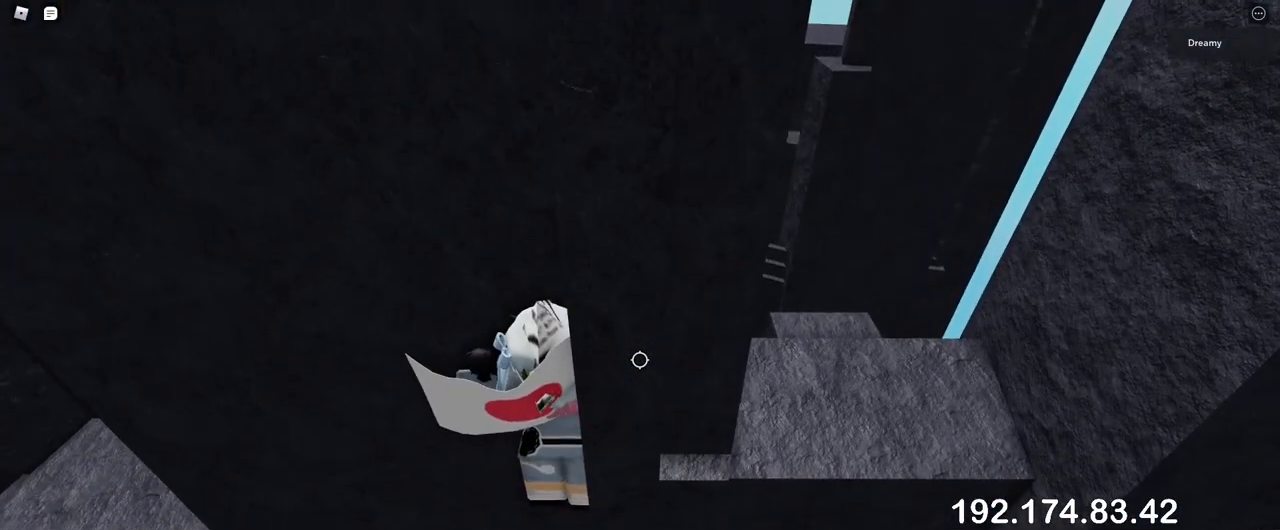
{"keys": [], "mouse": ["right"], "events": [[83, "w", "up"], [217, "s", "down"], [250, "mouse_right", "up"], [283, "s", "up"], [367, "shift", "down"], [467, "mouse_right", "down"], [483, "shift", "up"]]}
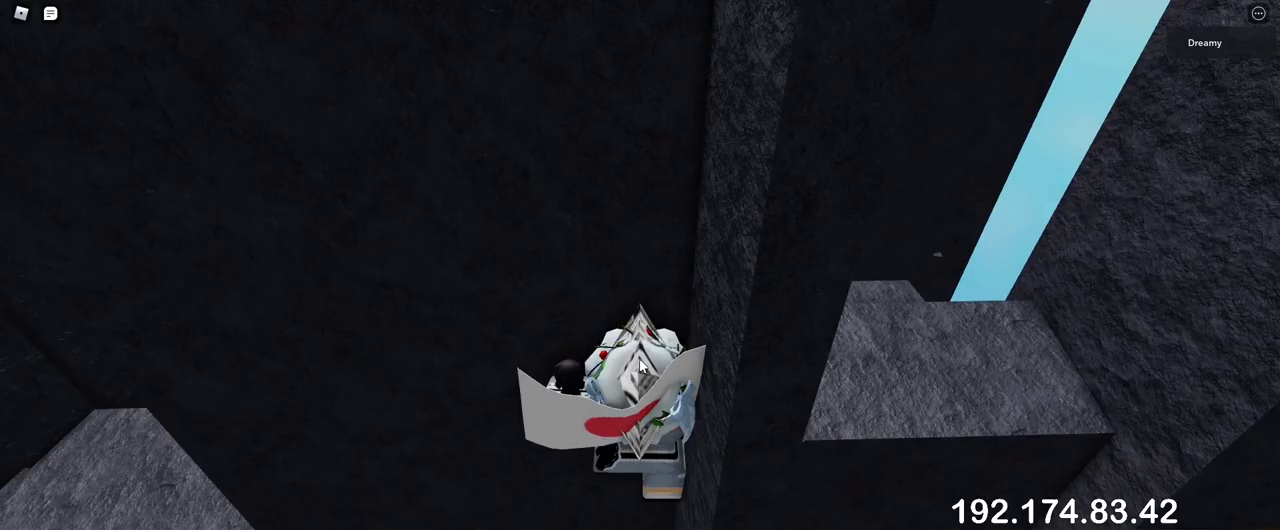
{"keys": ["d", "shift", "space"], "mouse": ["right"], "events": [[367, "d", "down"], [383, "shift", "down"], [483, "space", "down"]]}
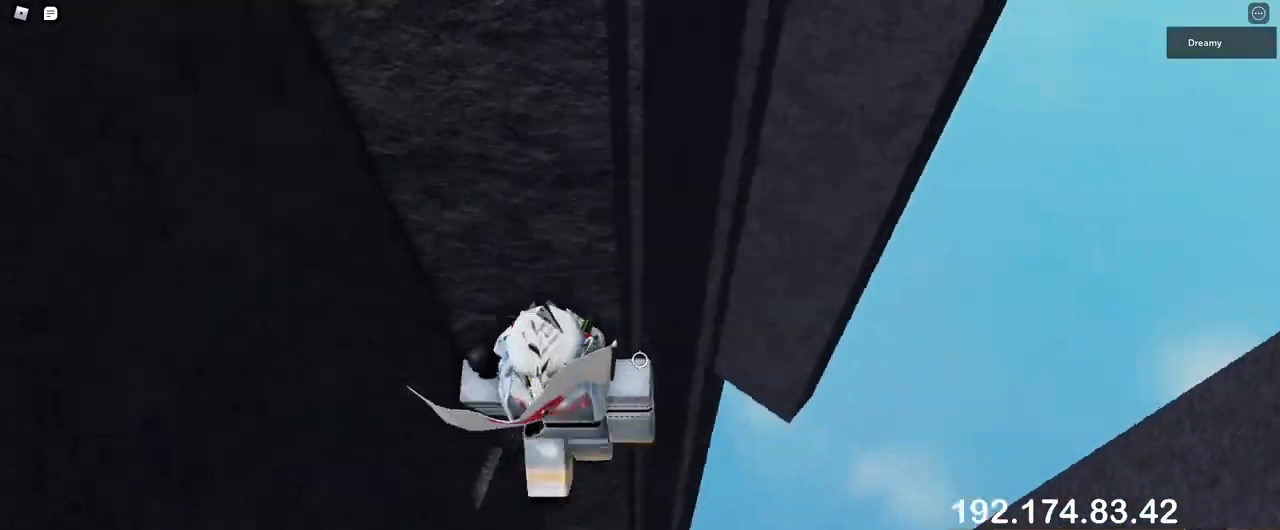
{"keys": ["w"], "mouse": [], "events": [[50, "shift", "up"], [100, "mouse_right", "up"], [117, "space", "up"], [333, "w", "down"], [483, "d", "up"]]}
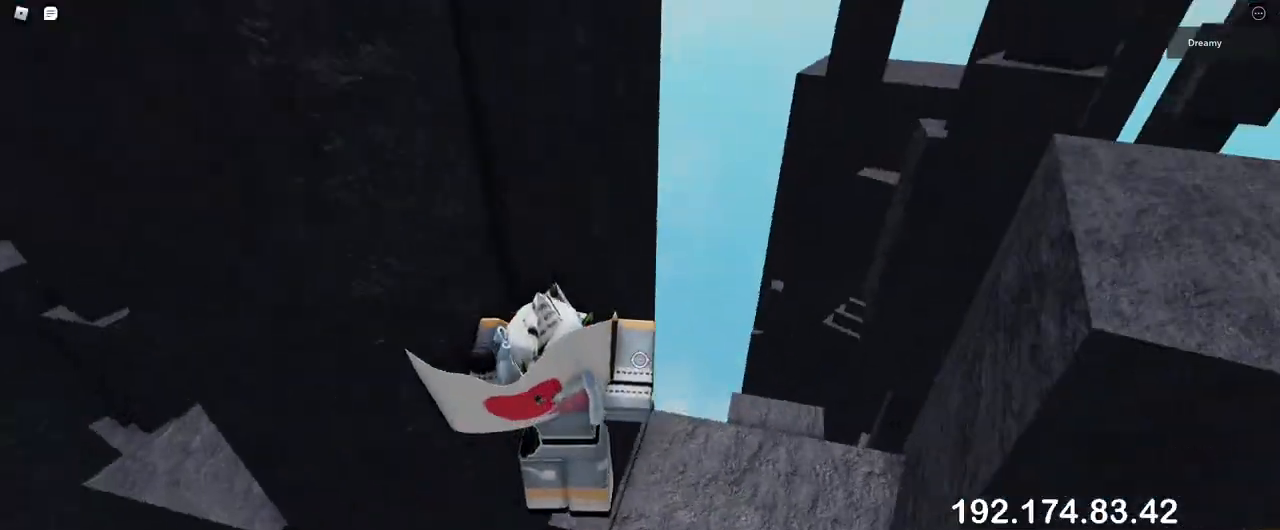
{"keys": ["d", "w"], "mouse": [], "events": [[367, "d", "down"]]}
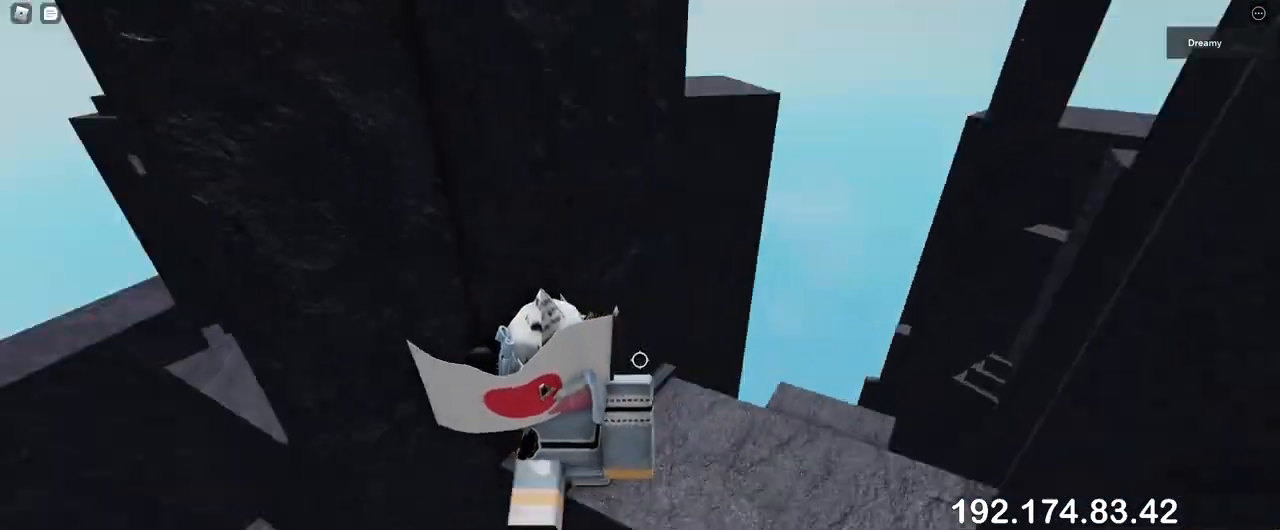
{"keys": [], "mouse": ["right"], "events": [[83, "mouse_right", "down"], [133, "w", "up"], [167, "mouse_right", "up"], [283, "s", "down"], [333, "mouse_right", "down"], [483, "d", "up"], [500, "s", "up"]]}
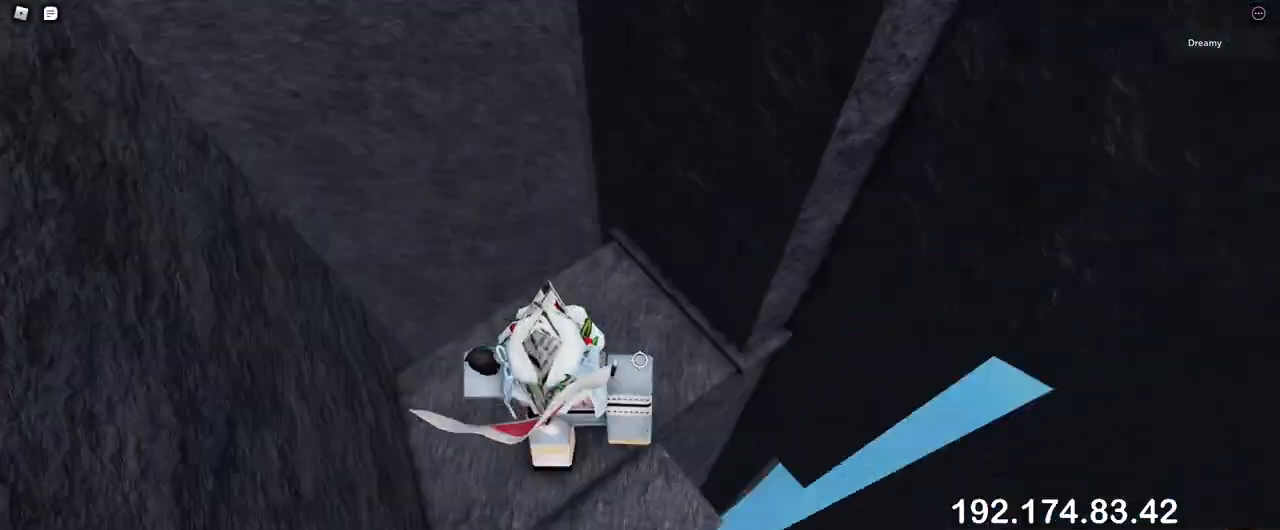
{"keys": [], "mouse": ["right"], "events": [[83, "mouse_right", "up"], [200, "mouse_right", "down"], [217, "mouse_right", "up"], [233, "mouse_right", "down"], [250, "a", "down"], [350, "a", "up"]]}
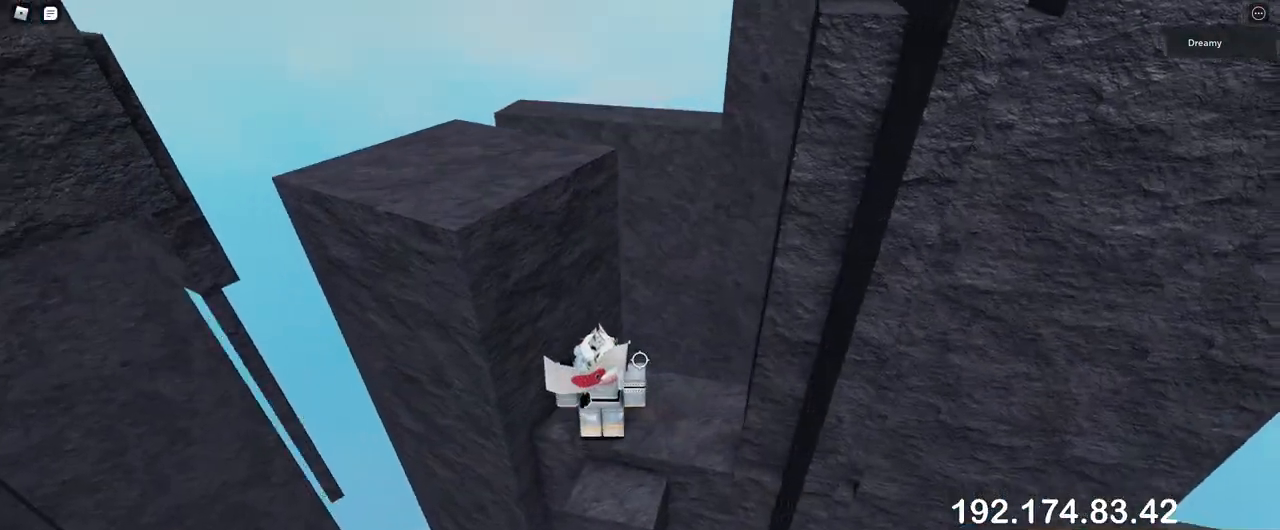
{"keys": ["space"], "mouse": [], "events": [[100, "mouse_right", "up"], [450, "space", "down"]]}
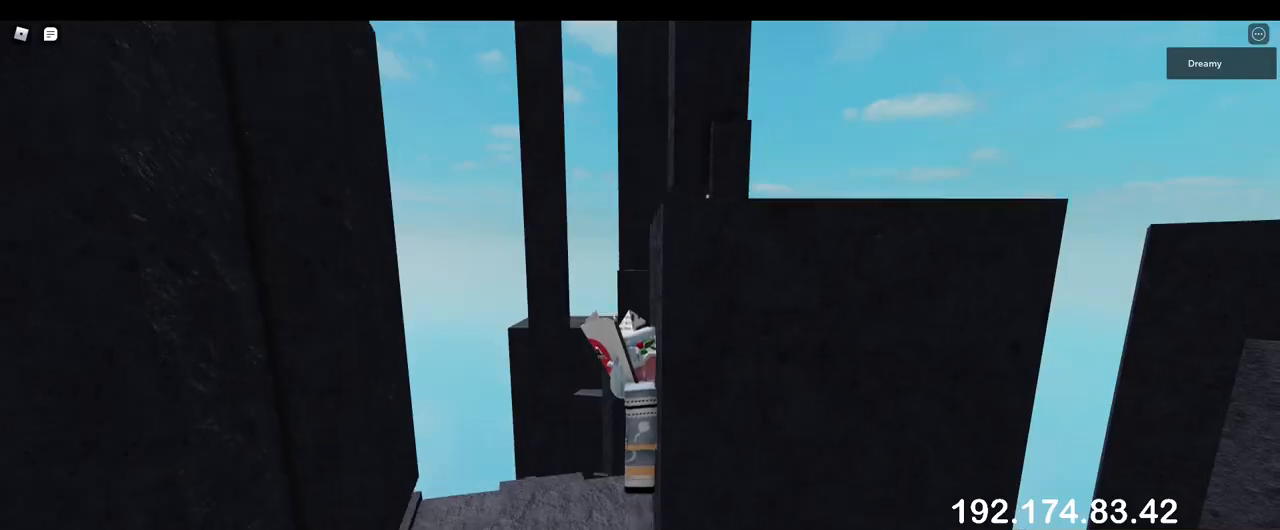
{"keys": ["d", "space"], "mouse": [], "events": [[317, "d", "down"], [317, "w", "down"], [450, "w", "up"]]}
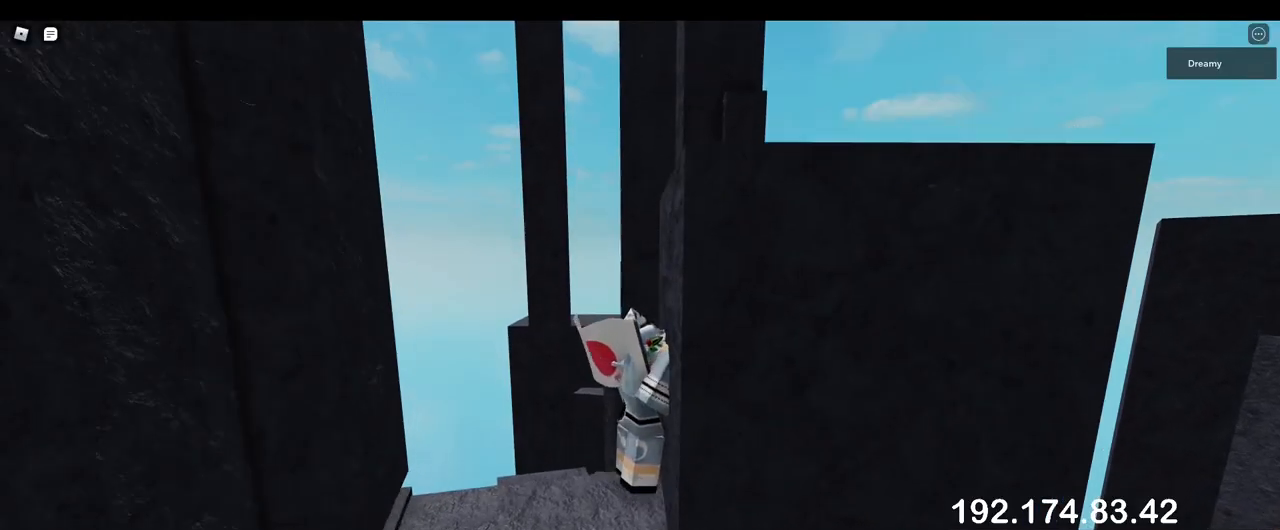
{"keys": ["d", "space"], "mouse": ["left"], "events": [[67, "mouse_left", "down"]]}
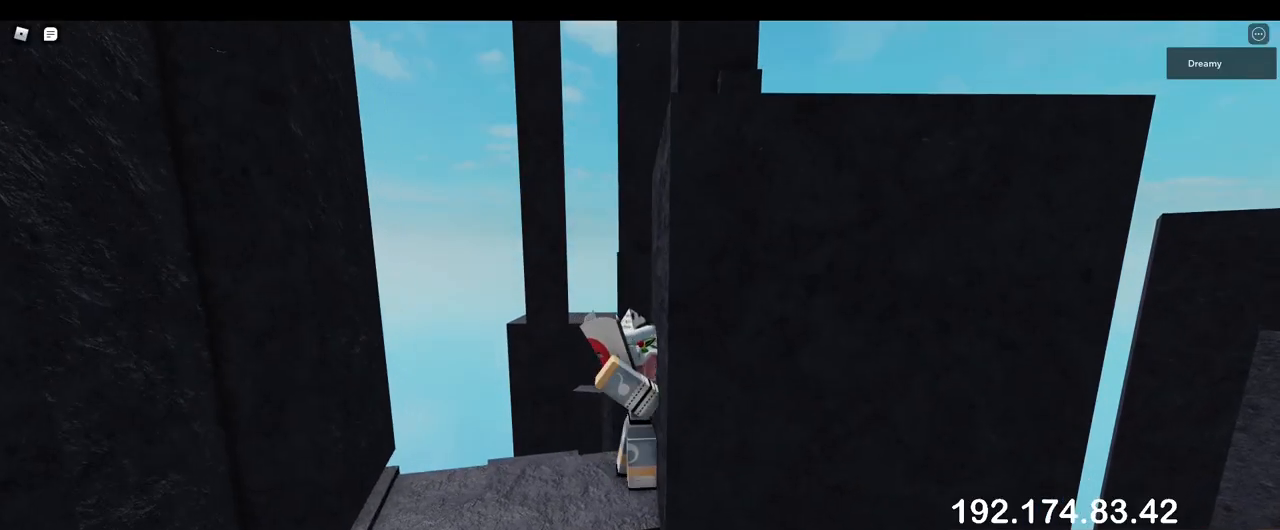
{"keys": ["d", "space"], "mouse": [], "events": [[233, "mouse_left", "up"], [417, "shift", "down"], [483, "shift", "up"]]}
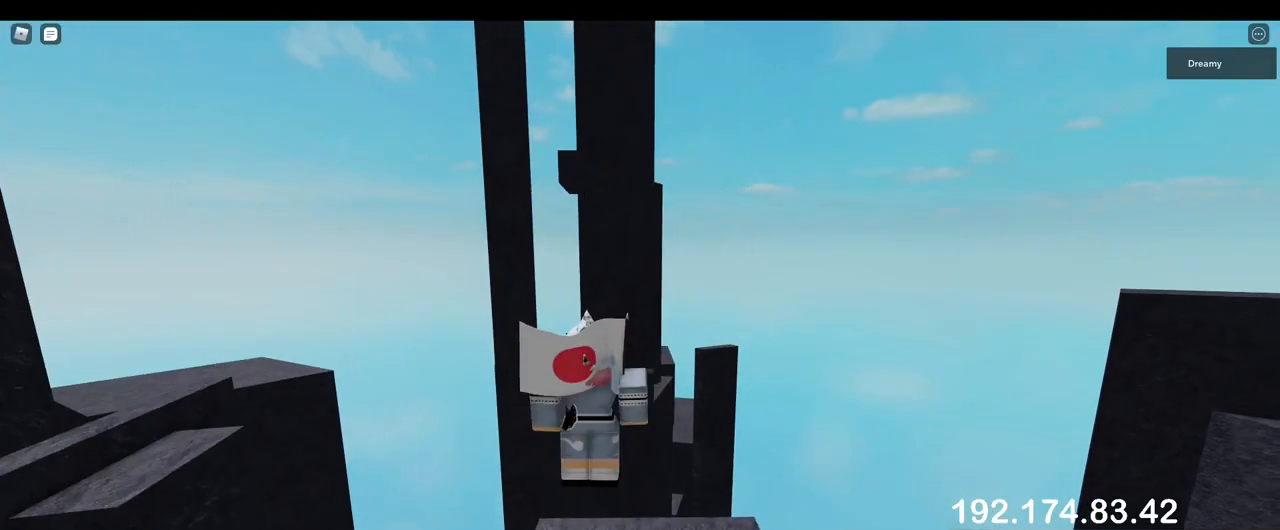
{"keys": ["a"], "mouse": [], "events": [[67, "shift", "down"], [117, "shift", "up"], [167, "space", "up"], [283, "d", "up"], [317, "a", "down"]]}
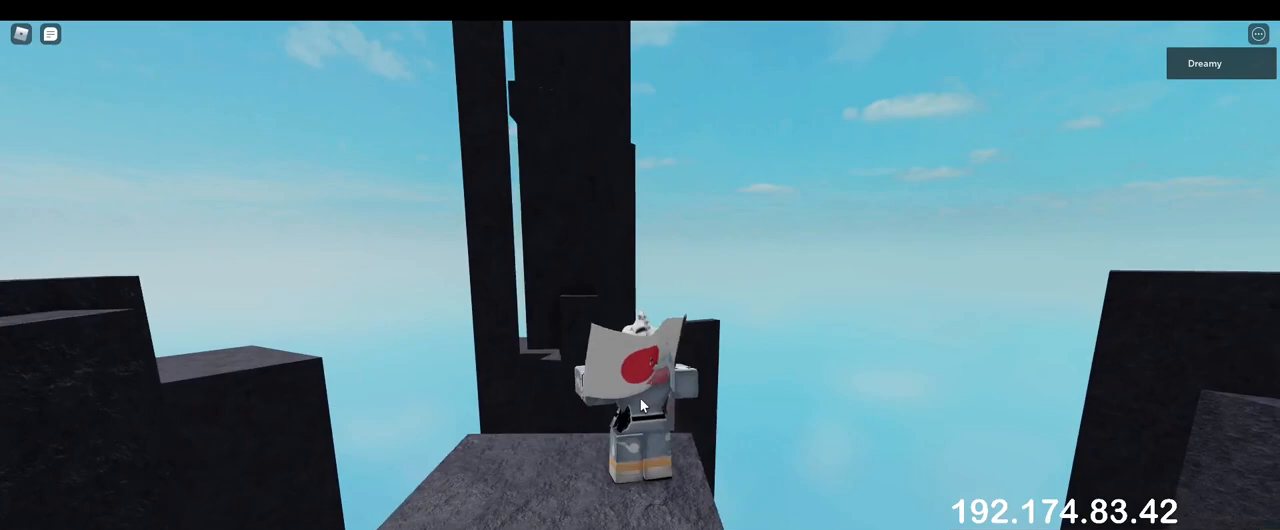
{"keys": ["a", "d", "w"], "mouse": [], "events": [[150, "a", "up"], [250, "s", "down"], [283, "d", "down"], [317, "s", "up"], [433, "w", "down"], [483, "a", "down"]]}
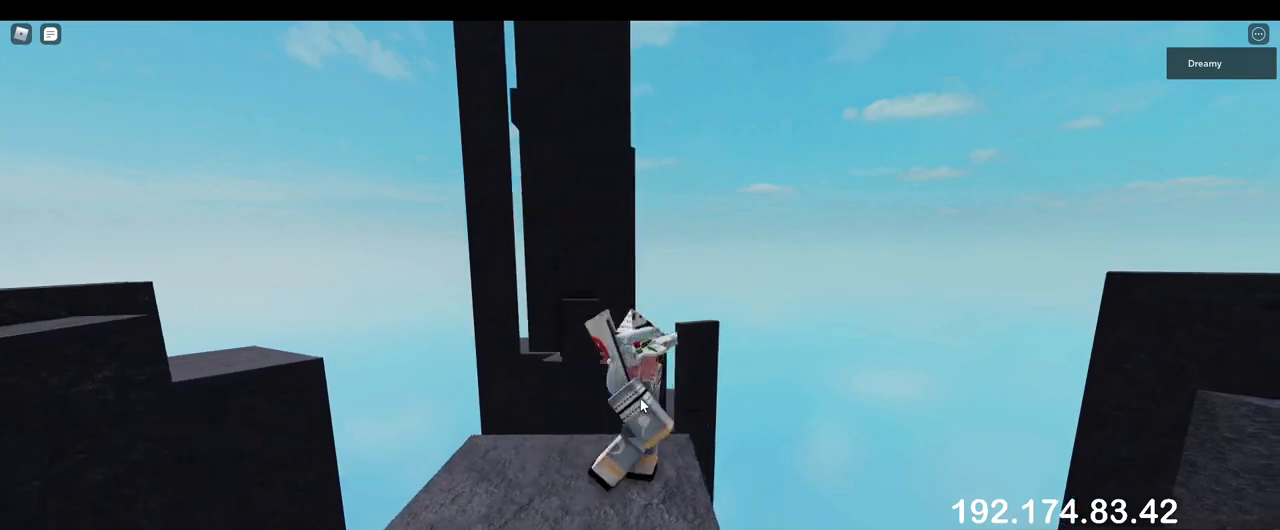
{"keys": ["d", "w"], "mouse": [], "events": [[17, "d", "up"], [50, "w", "up"], [117, "a", "up"], [417, "w", "down"], [433, "d", "down"]]}
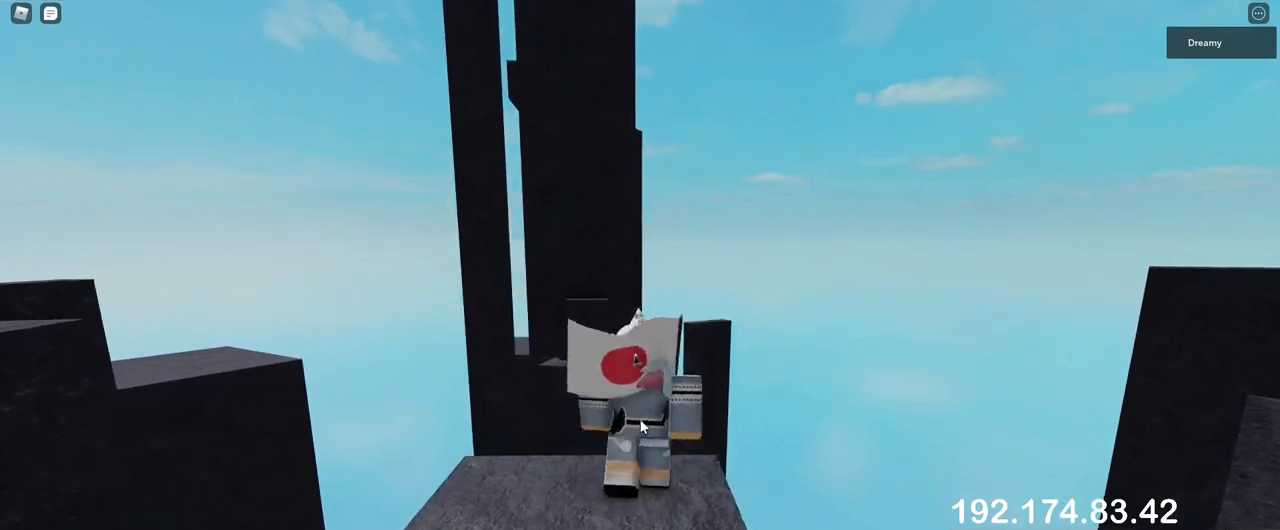
{"keys": ["w"], "mouse": ["right"], "events": [[67, "mouse_right", "down"], [67, "w", "up"], [83, "d", "up"], [417, "mouse_right", "up"], [433, "w", "down"], [483, "mouse_right", "down"]]}
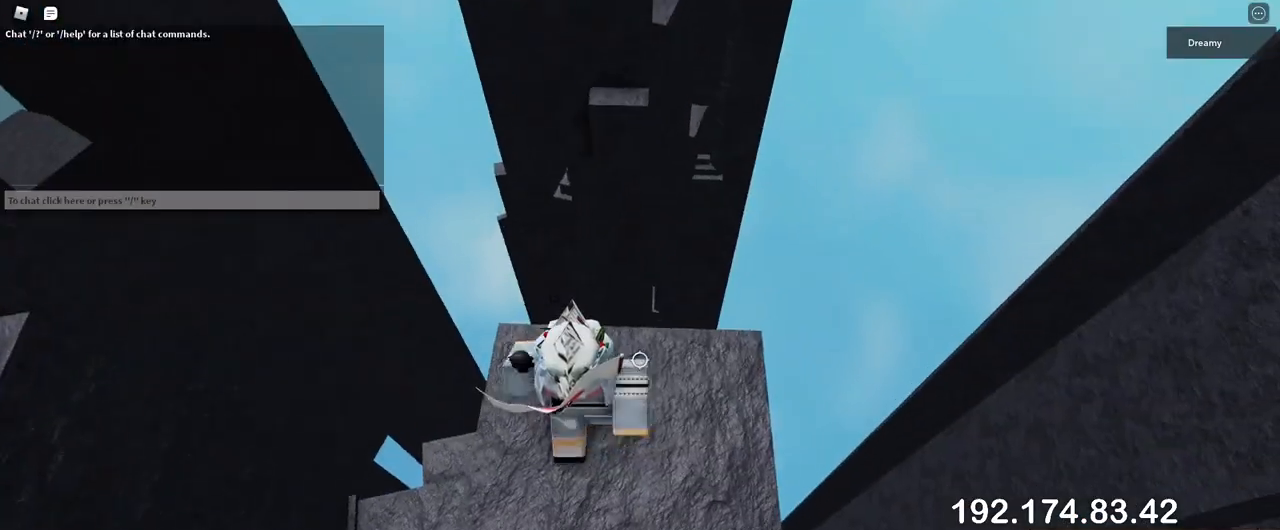
{"keys": ["w"], "mouse": ["right"], "events": [[133, "space", "down"], [283, "space", "up"]]}
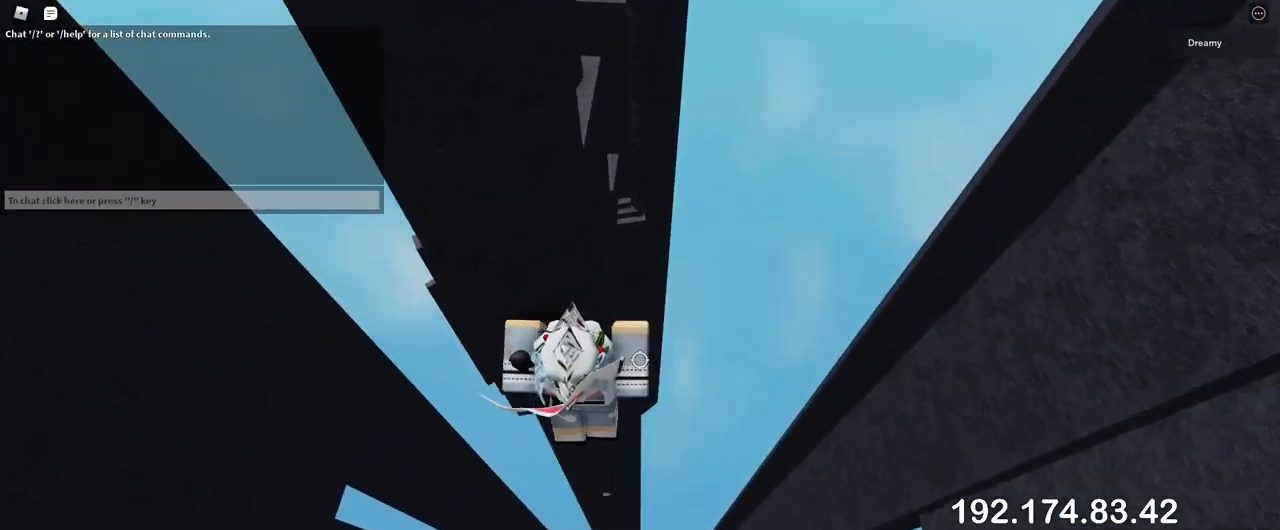
{"keys": [], "mouse": []}
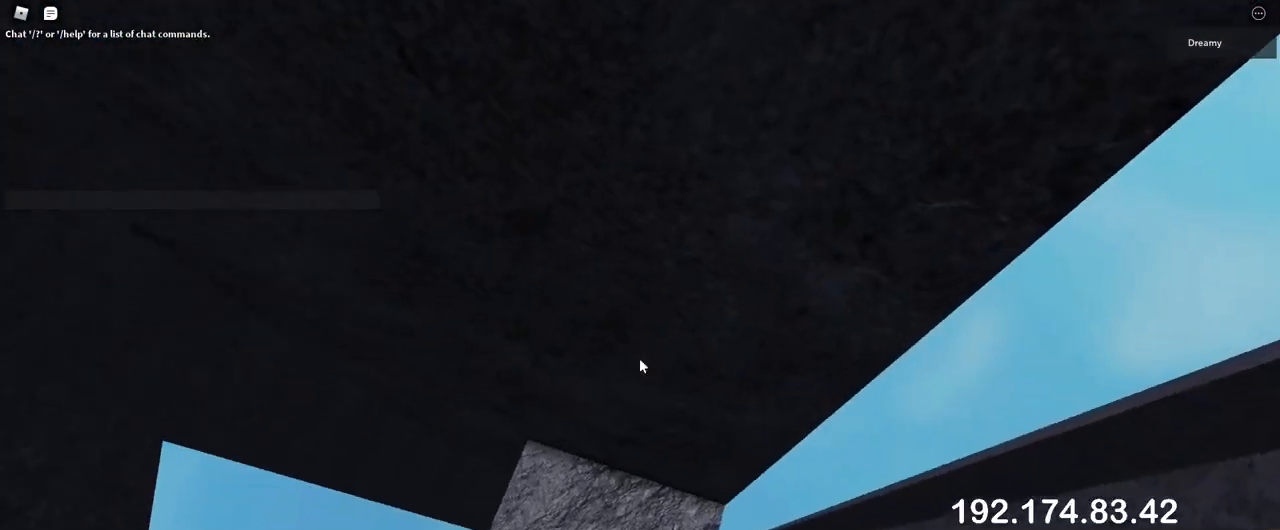
{"keys": ["d", "w"], "mouse": [], "events": [[100, "d", "down"], [100, "w", "down"], [217, "d", "up"], [267, "w", "up"], [450, "w", "down"], [467, "d", "down"]]}